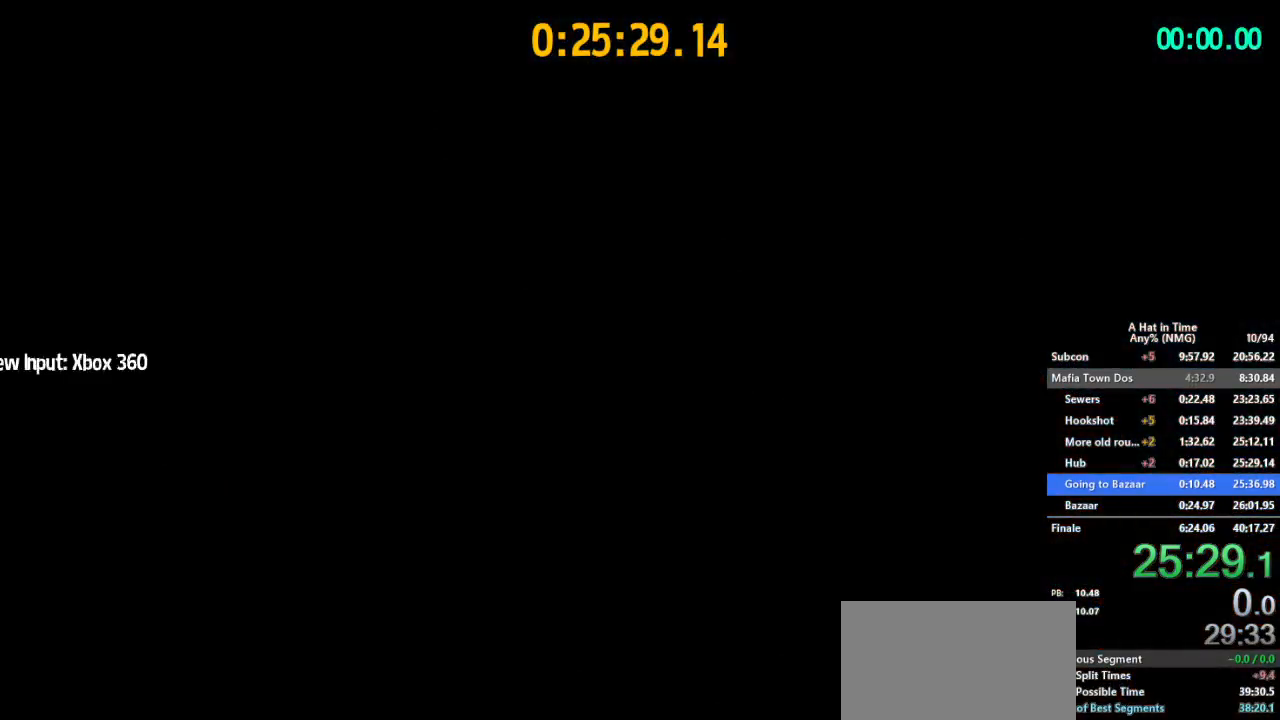
Gameplay with a controller (Nintendo layout); each line is a JSON object with the inputs held at the frame after it. "button_events" lists button changes between this image and that frame as [ms after this image, input, new state], when the widget could be followed in between (sticks are given only as held states). Not read: L3 R3.
{"buttons": ["B"], "left_stick": "right", "right_stick": "center", "button_events": [[17, "B", "down"], [200, "B", "up"], [283, "B", "down"], [434, "B", "up"], [500, "B", "down"]]}
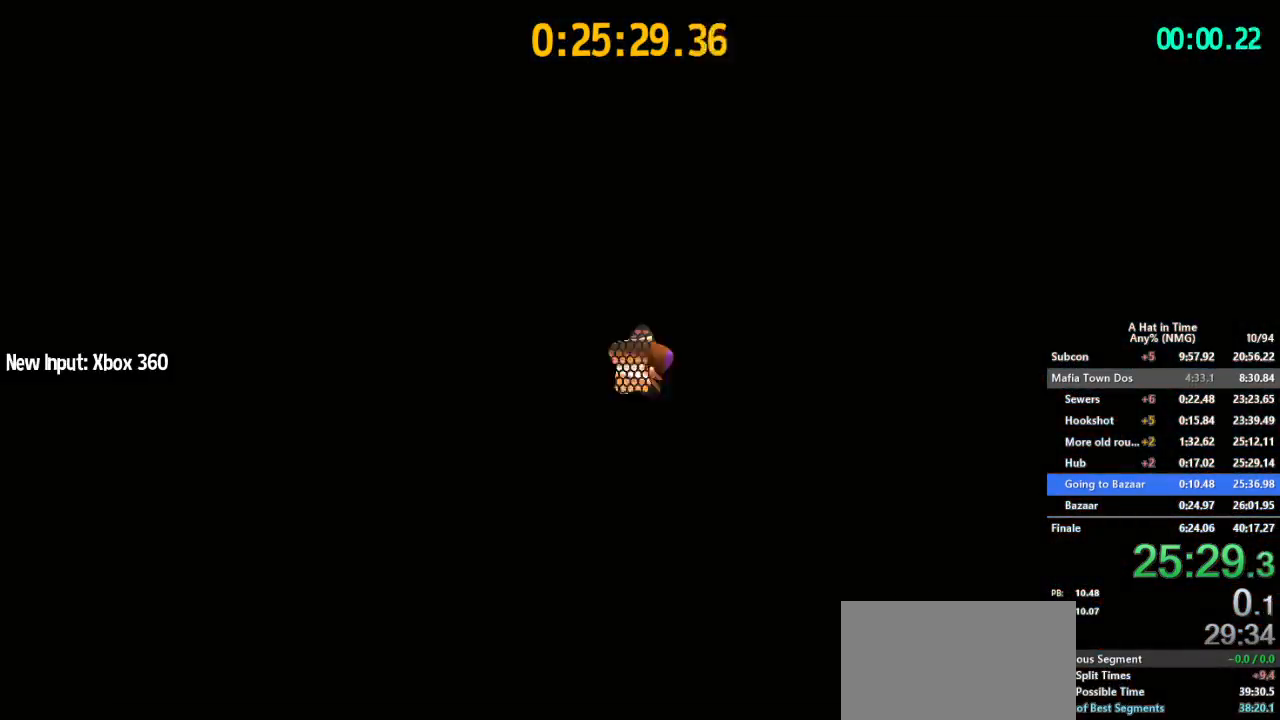
{"buttons": [], "left_stick": "right", "right_stick": "center", "button_events": [[201, "B", "up"]]}
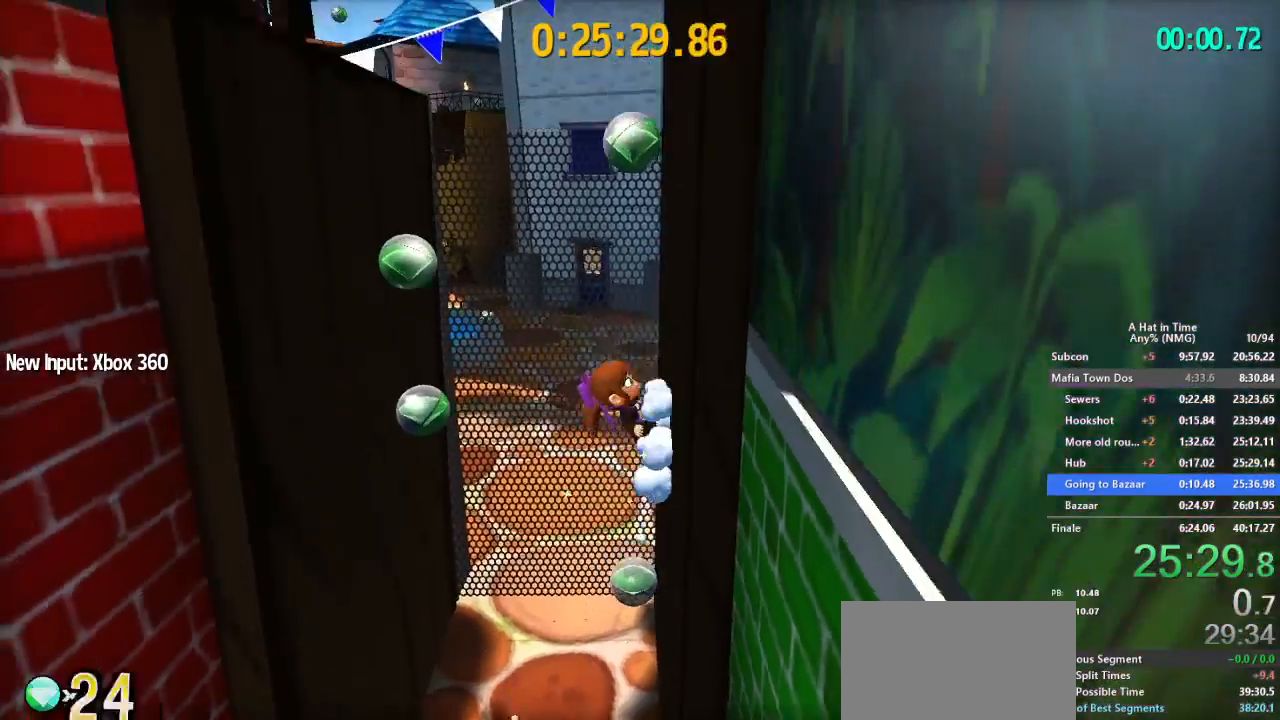
{"buttons": [], "left_stick": "left", "right_stick": "center", "button_events": [[167, "B", "down"], [334, "B", "up"]]}
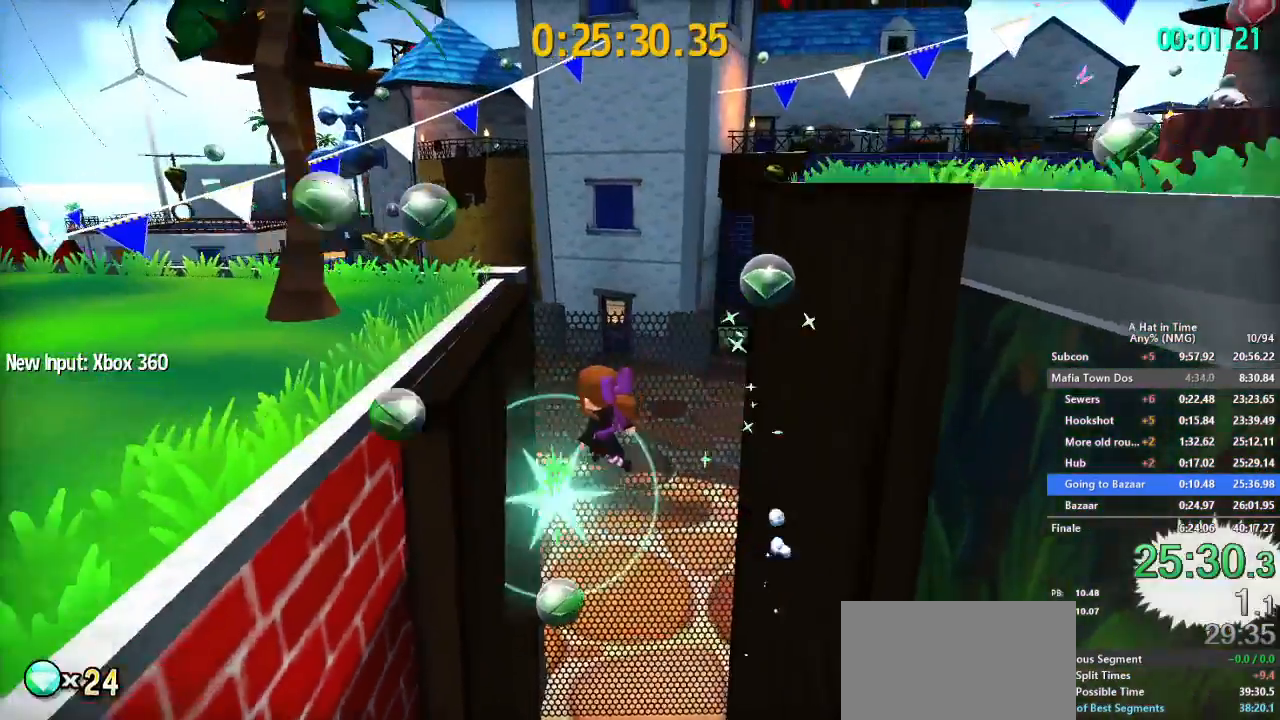
{"buttons": ["L2"], "left_stick": "down", "right_stick": "center", "button_events": [[451, "L2", "down"]]}
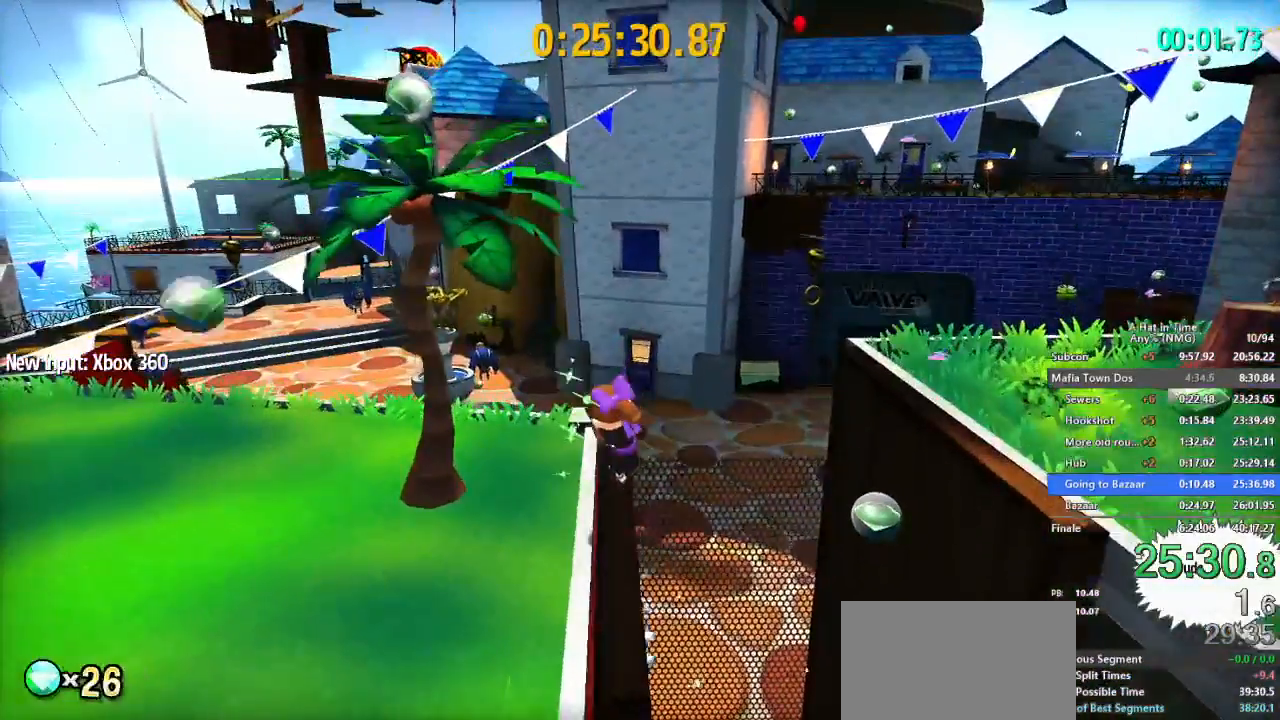
{"buttons": ["L2"], "left_stick": "down", "right_stick": "center", "button_events": []}
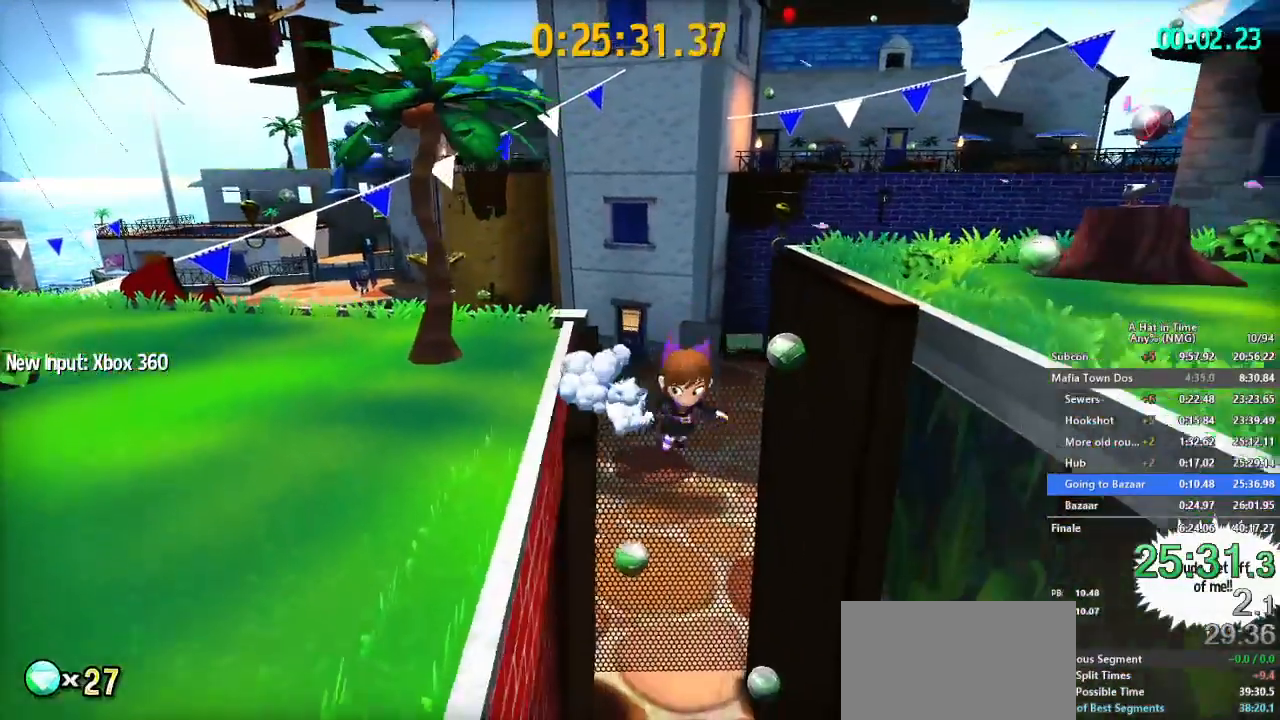
{"buttons": ["L2"], "left_stick": "down", "right_stick": "center", "button_events": []}
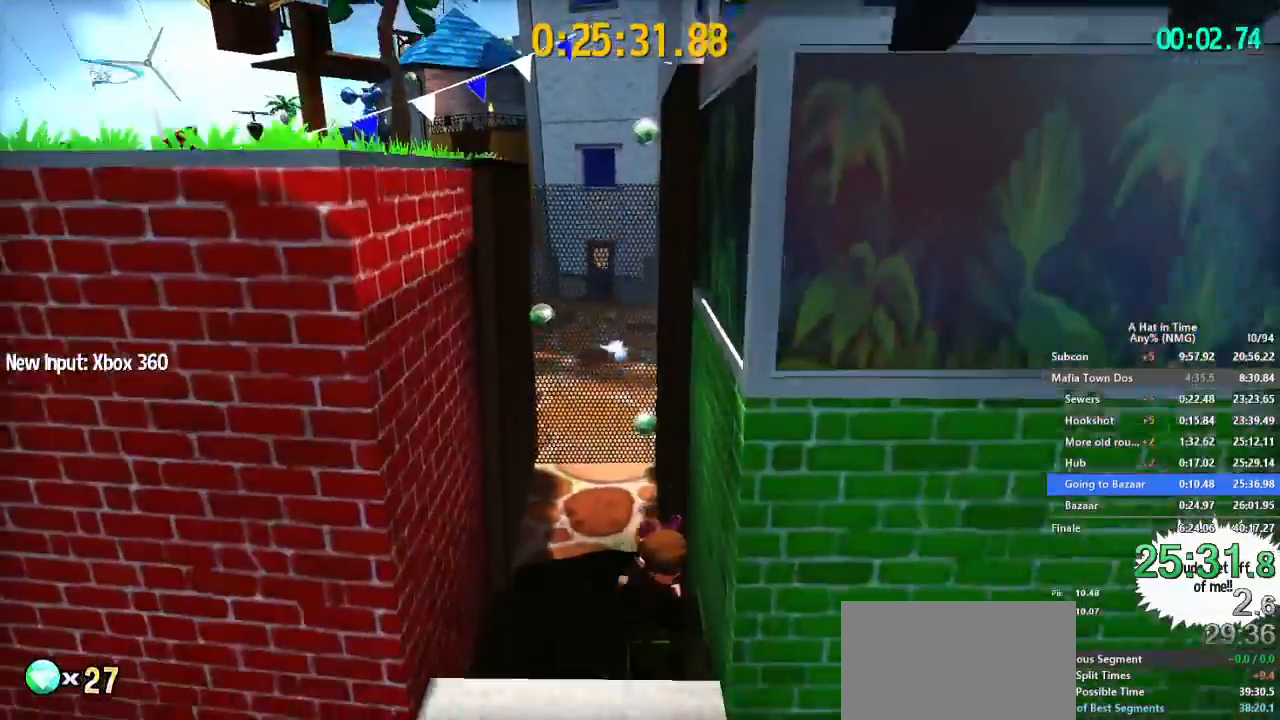
{"buttons": ["B", "L2", "R2"], "left_stick": "up", "right_stick": "center", "button_events": [[417, "B", "down"], [500, "R2", "down"]]}
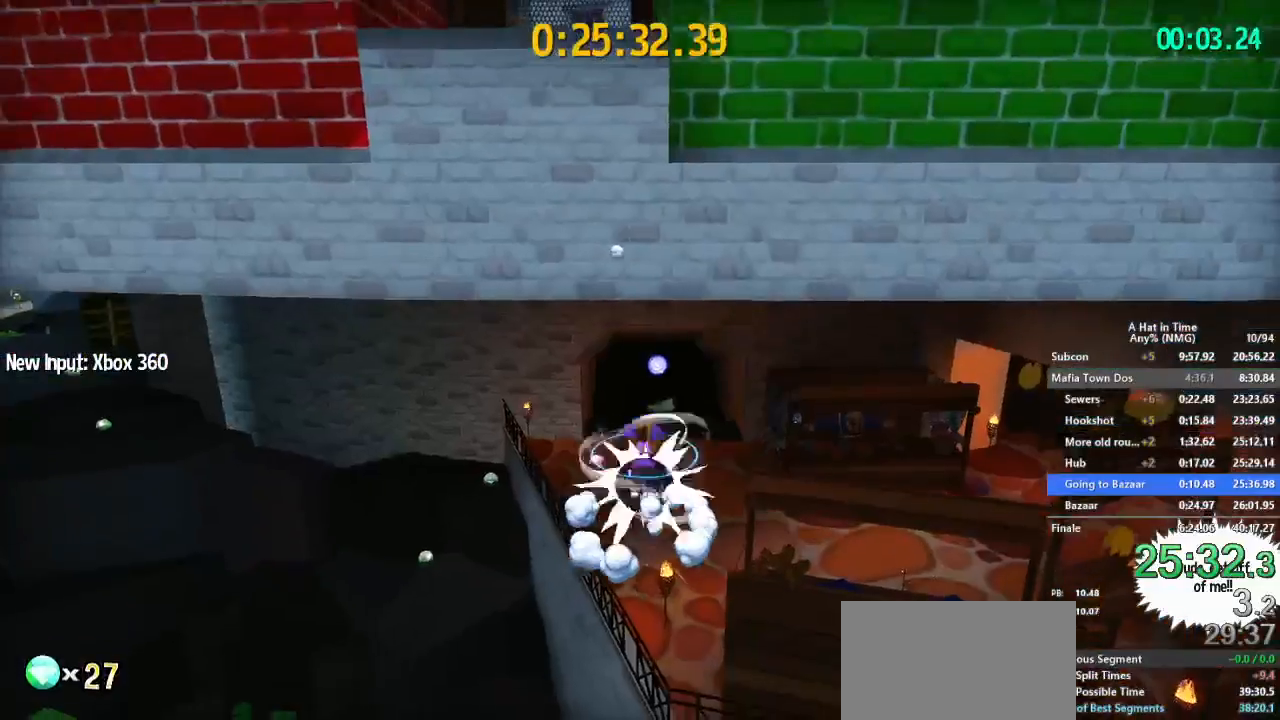
{"buttons": ["L2"], "left_stick": "up", "right_stick": "center", "button_events": [[50, "B", "up"], [117, "R2", "up"]]}
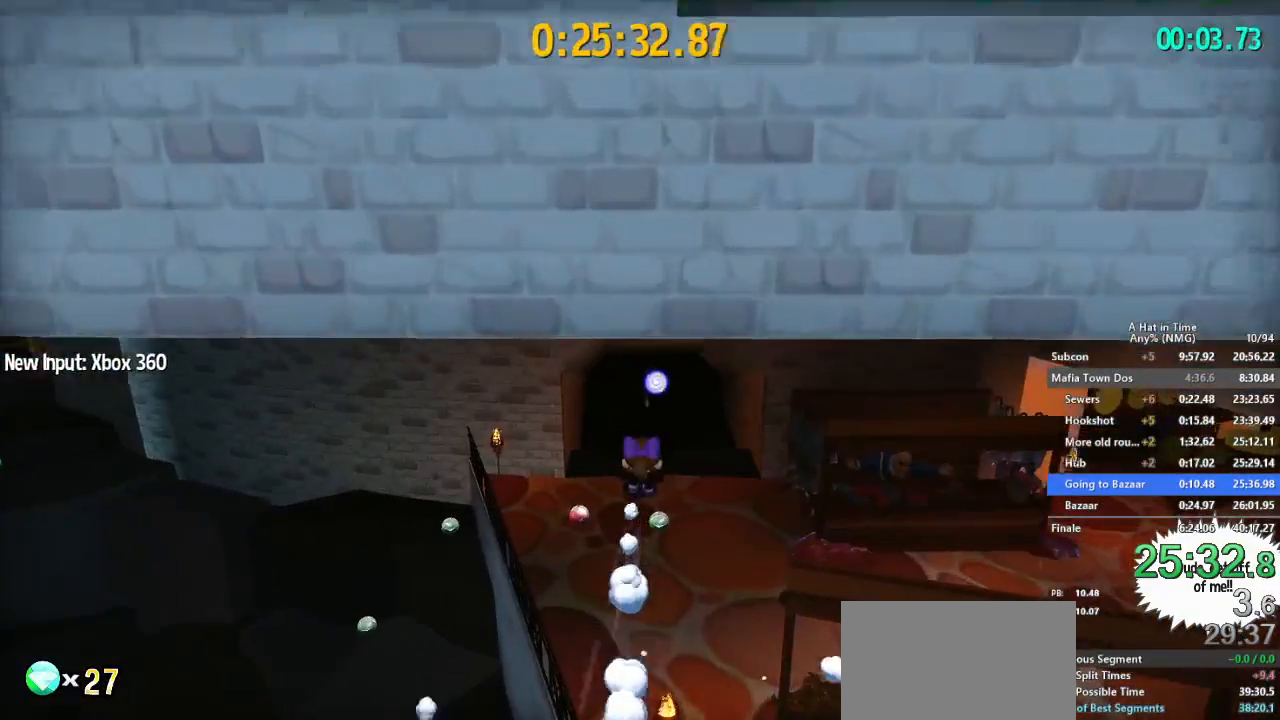
{"buttons": ["L2"], "left_stick": "up-right", "right_stick": "center", "button_events": []}
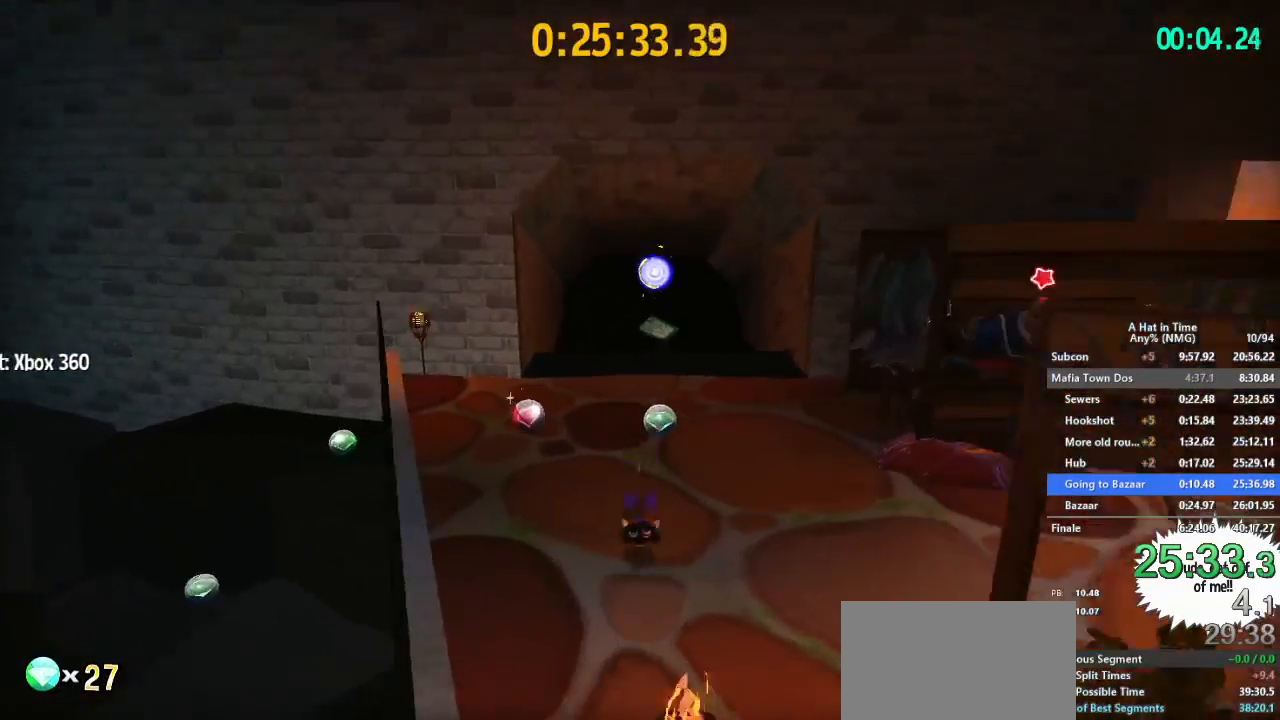
{"buttons": ["L2"], "left_stick": "up", "right_stick": "center", "button_events": [[100, "R2", "down"], [184, "R2", "up"]]}
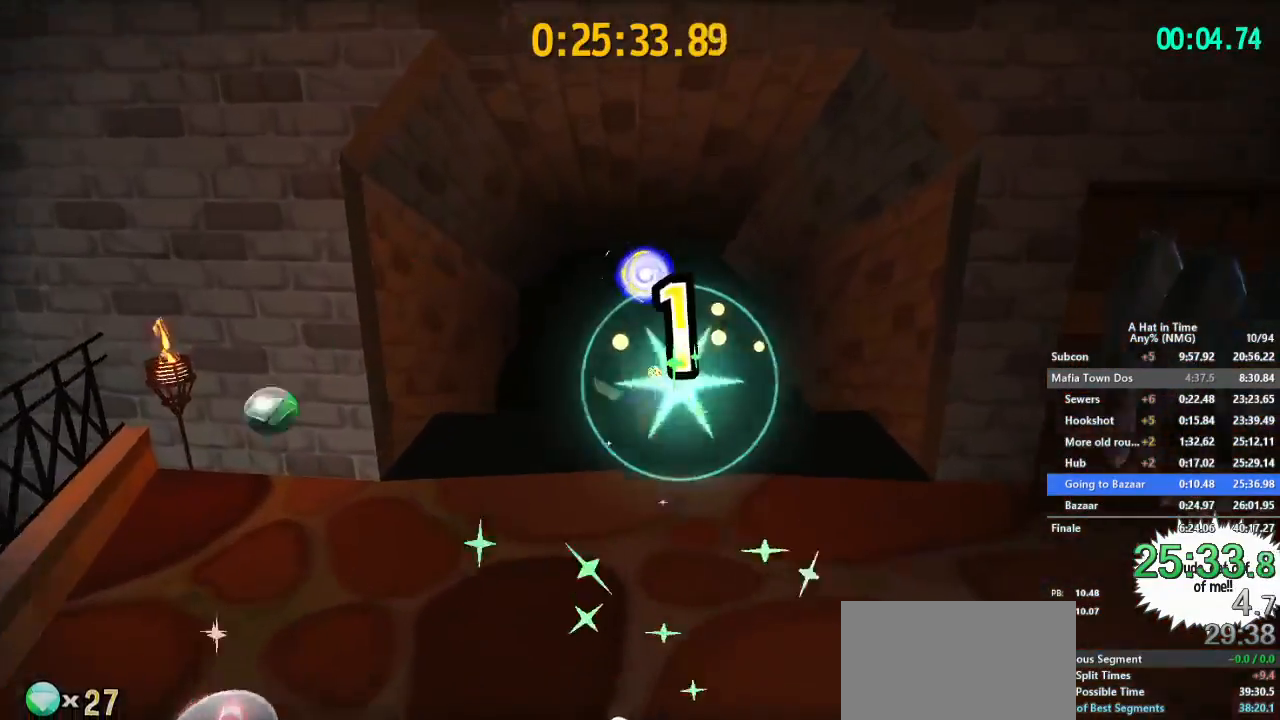
{"buttons": ["L2"], "left_stick": "up-left", "right_stick": "center", "button_events": [[83, "B", "down"], [167, "B", "up"], [217, "R2", "down"], [317, "R2", "up"]]}
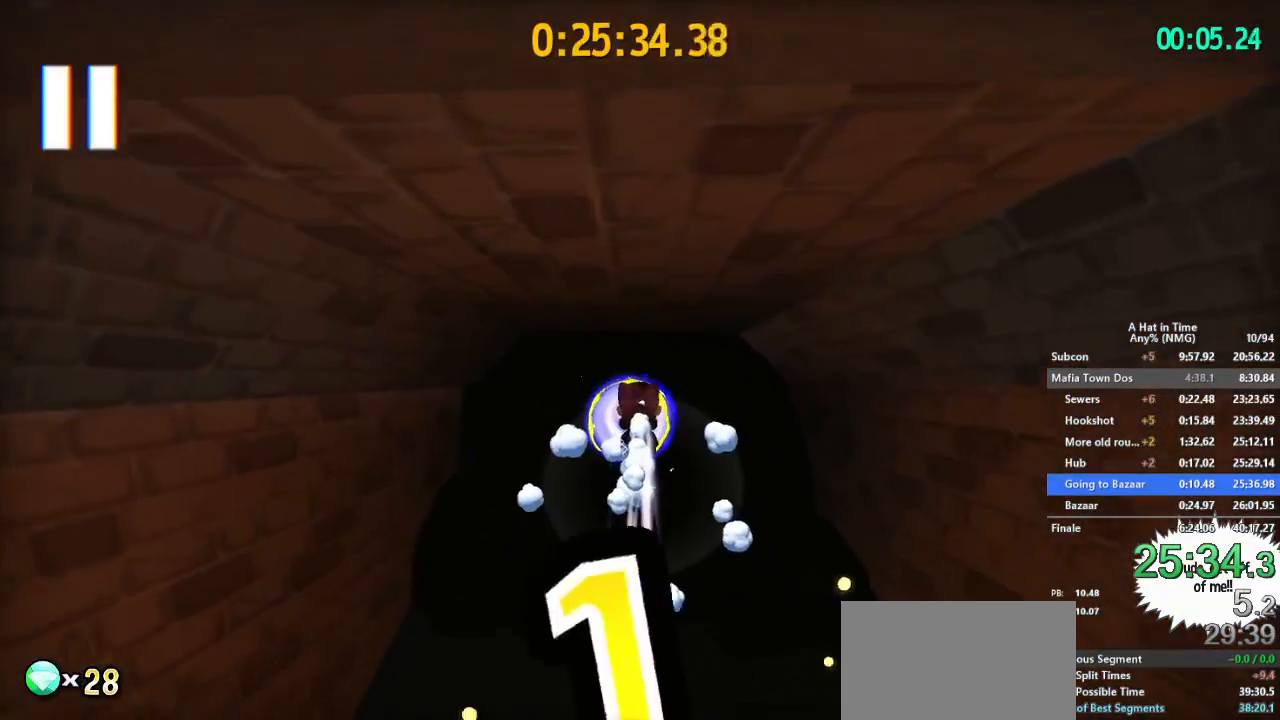
{"buttons": [], "left_stick": "center", "right_stick": "center", "button_events": [[184, "L2", "up"]]}